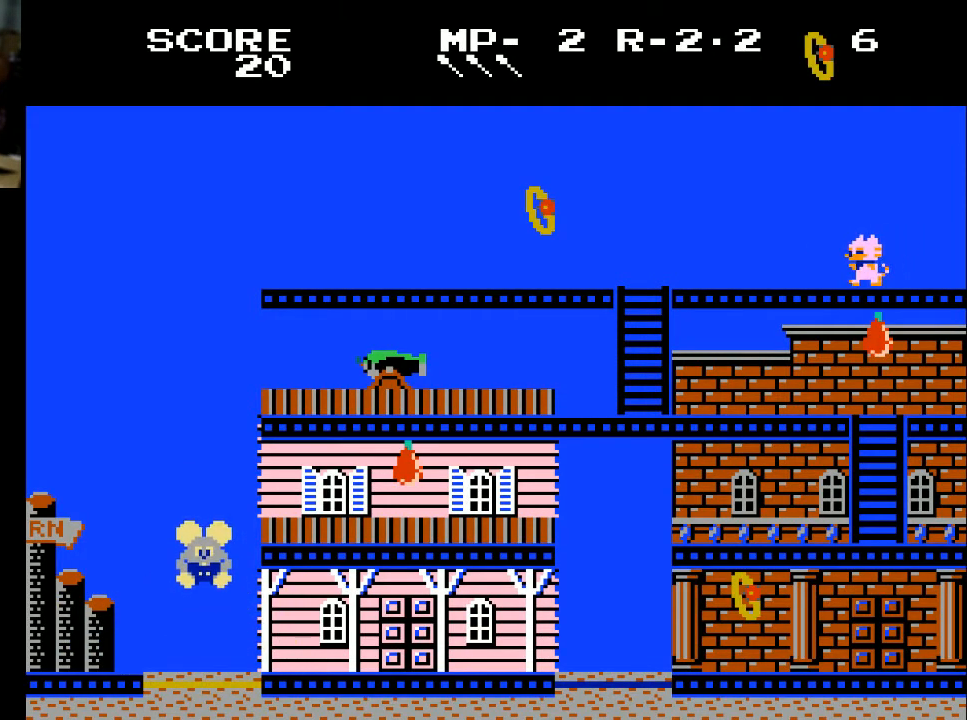
Gameplay with a controller (Xbox layout); each line is a JSON object with the inputs held at the frame after it. "events" lists button and stick changes between this image and that frame as [ms after this image, input, new state], when the widget could be followed in between.
{"buttons": ["DPAD_RIGHT"], "left_stick": "center", "right_stick": "center", "events": [[400, "DPAD_RIGHT", "down"]]}
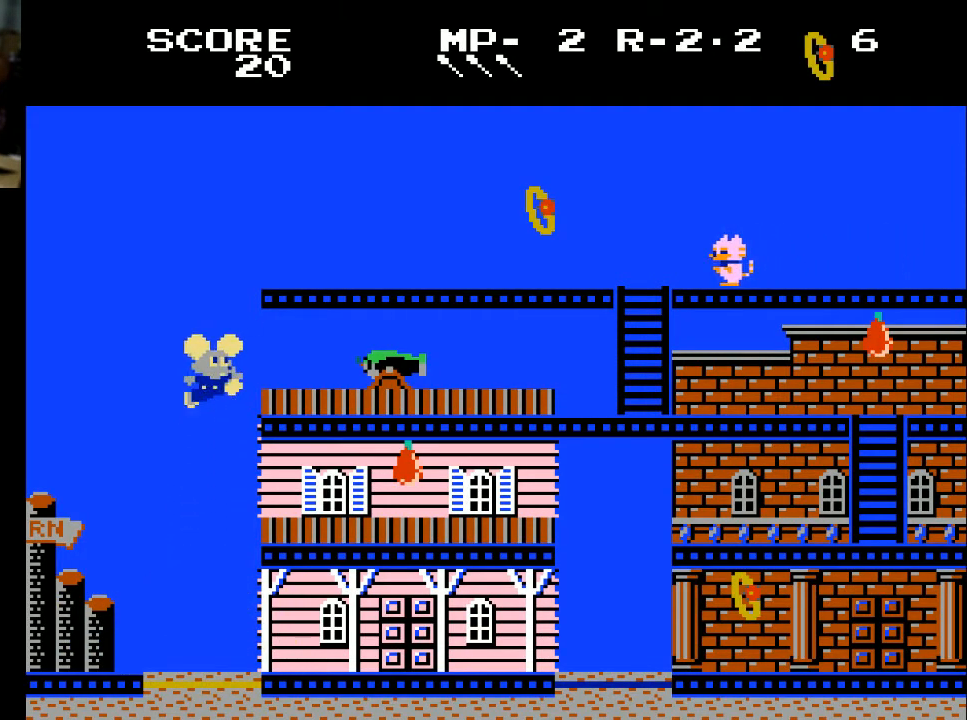
{"buttons": ["DPAD_RIGHT"], "left_stick": "center", "right_stick": "center", "events": []}
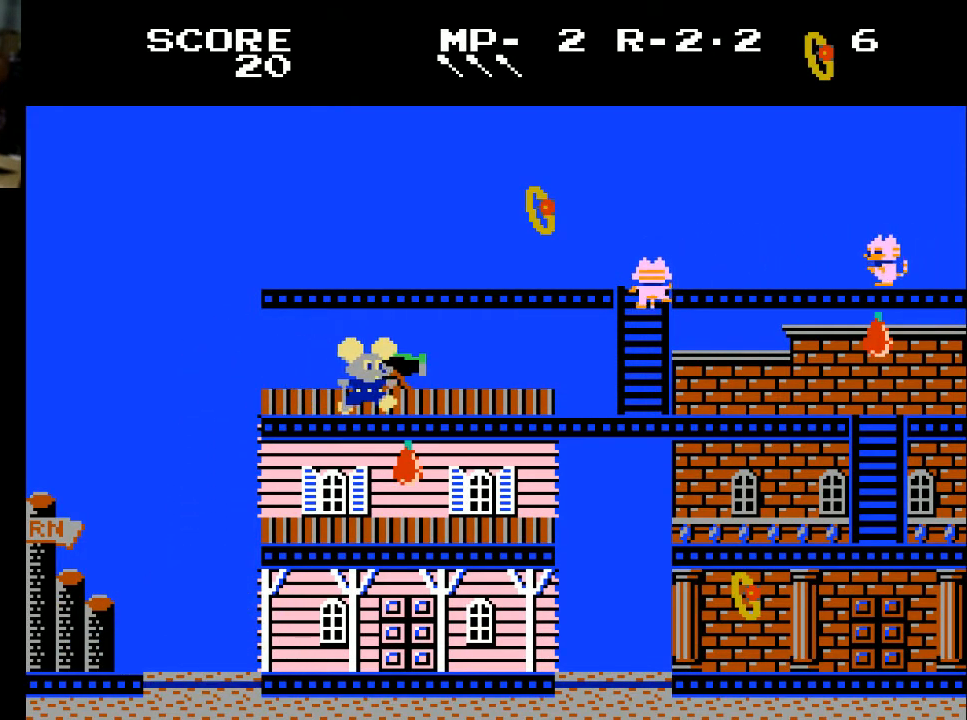
{"buttons": ["DPAD_RIGHT"], "left_stick": "center", "right_stick": "center", "events": []}
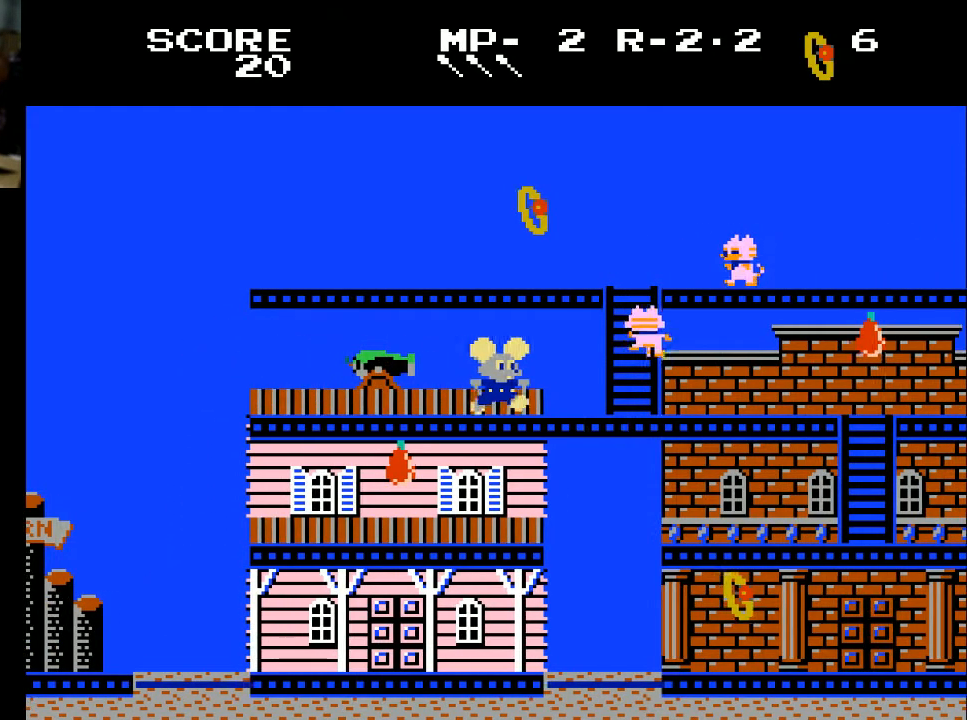
{"buttons": ["DPAD_LEFT"], "left_stick": "center", "right_stick": "center", "events": [[233, "A", "down"], [233, "DPAD_LEFT", "down"], [233, "DPAD_RIGHT", "up"], [300, "A", "up"]]}
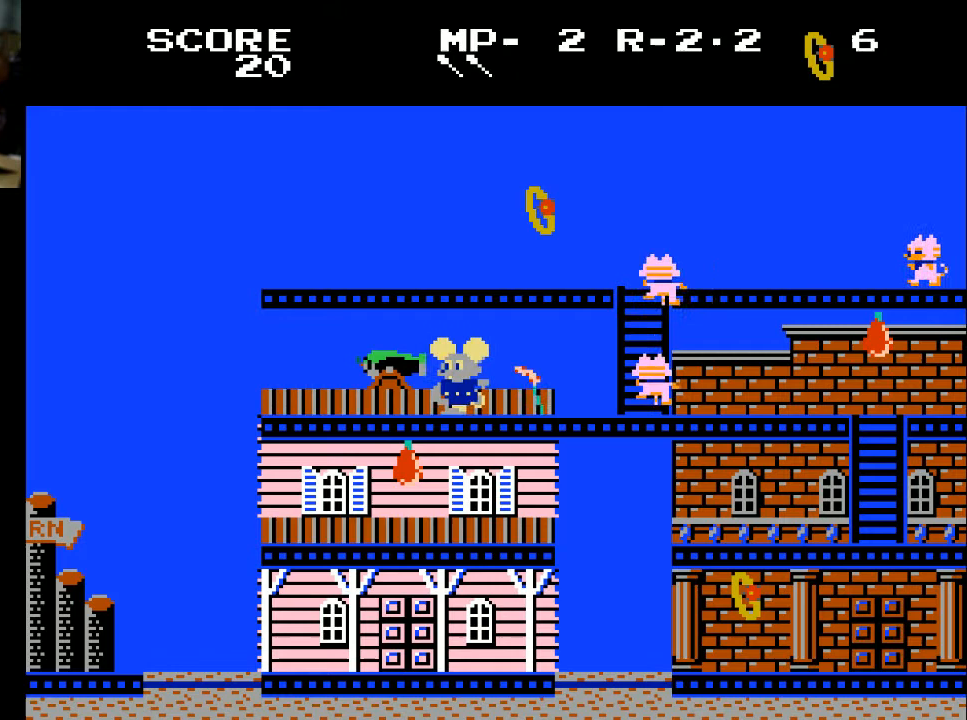
{"buttons": ["DPAD_LEFT"], "left_stick": "center", "right_stick": "center", "events": []}
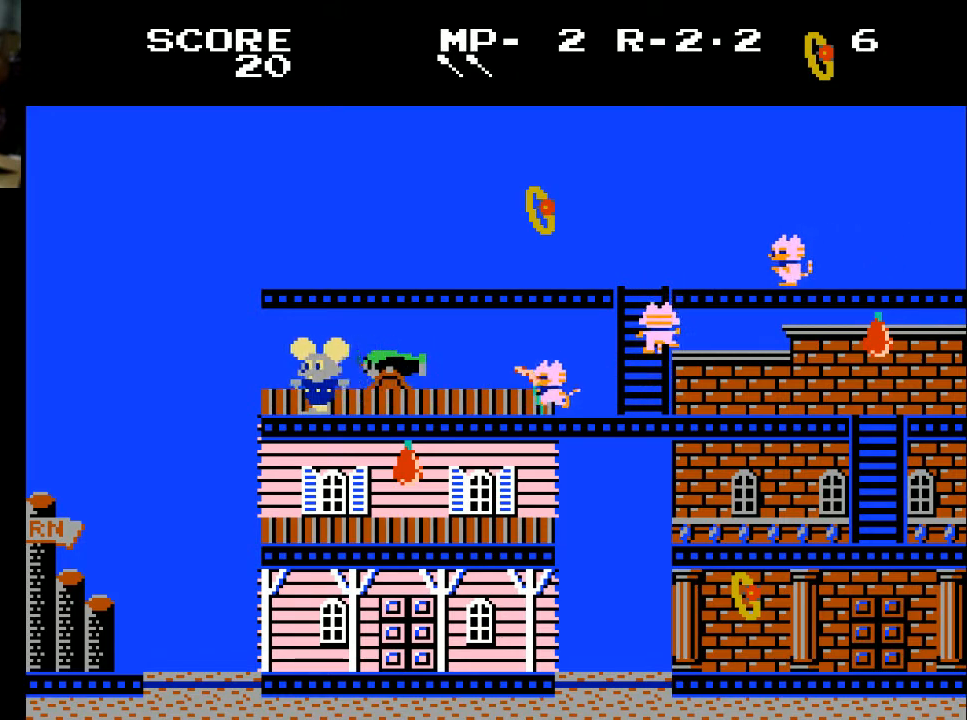
{"buttons": [], "left_stick": "center", "right_stick": "center", "events": [[33, "DPAD_LEFT", "up"], [200, "DPAD_RIGHT", "down"], [300, "DPAD_RIGHT", "up"]]}
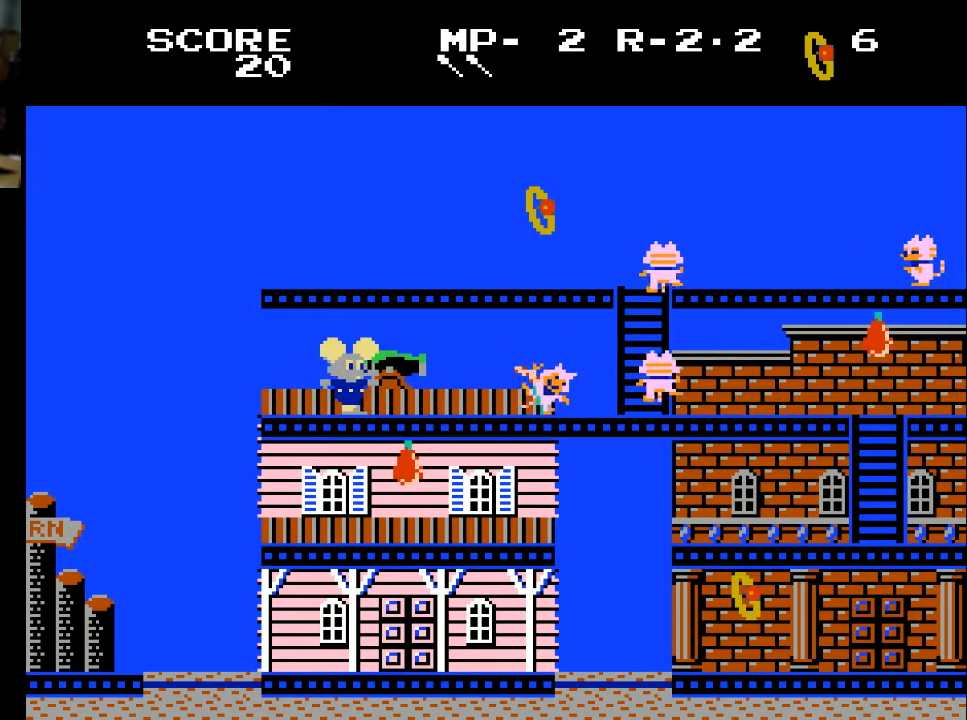
{"buttons": [], "left_stick": "center", "right_stick": "center", "events": [[100, "DPAD_RIGHT", "down"], [167, "DPAD_RIGHT", "up"]]}
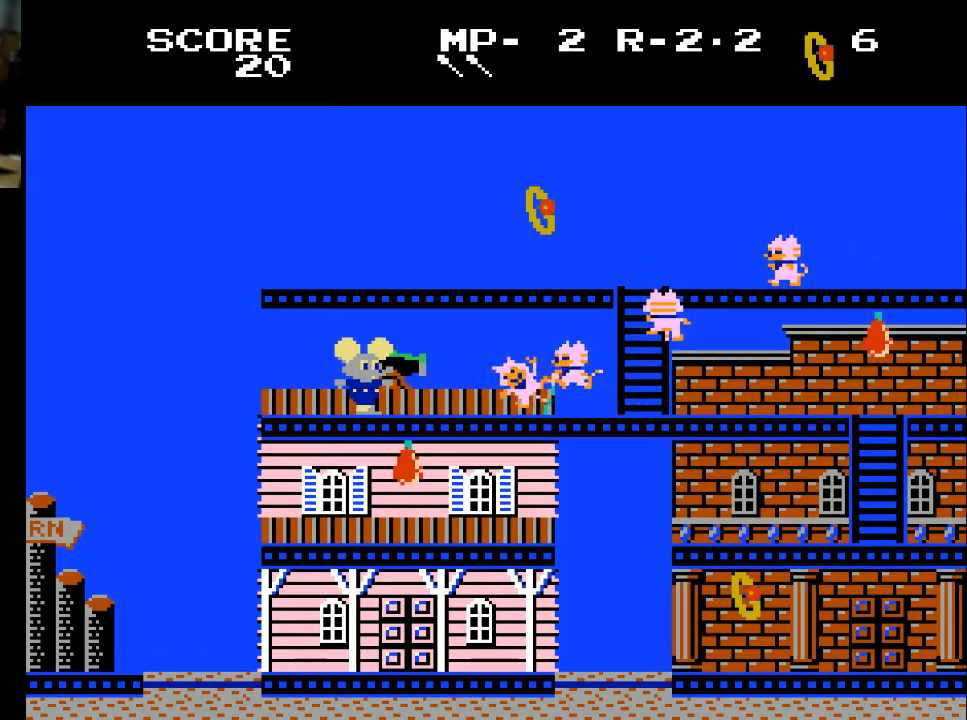
{"buttons": [], "left_stick": "center", "right_stick": "center", "events": []}
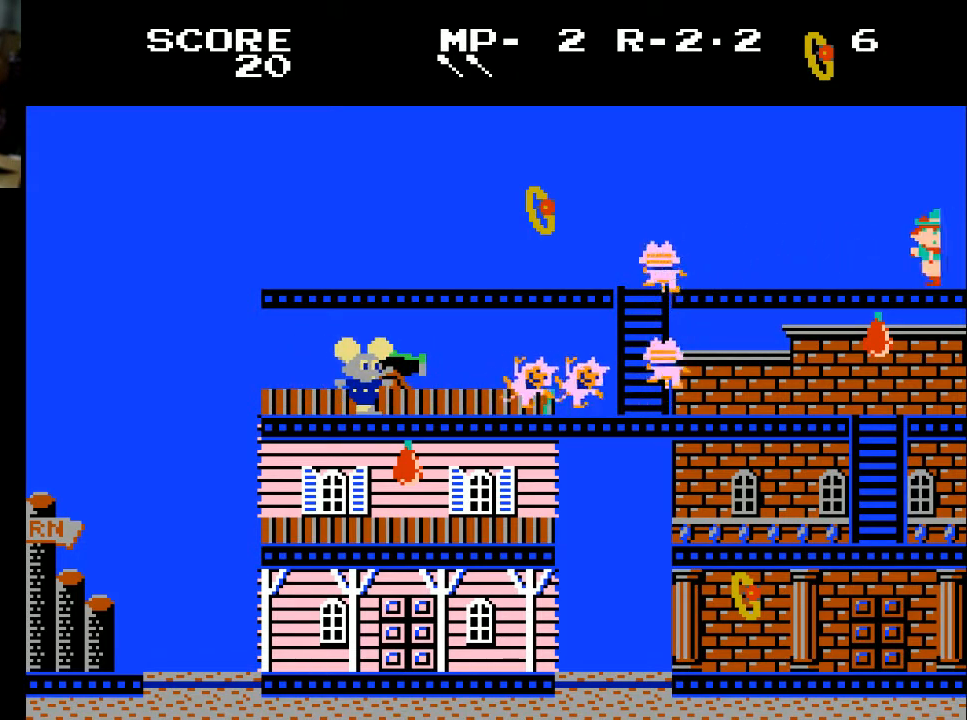
{"buttons": [], "left_stick": "center", "right_stick": "center", "events": []}
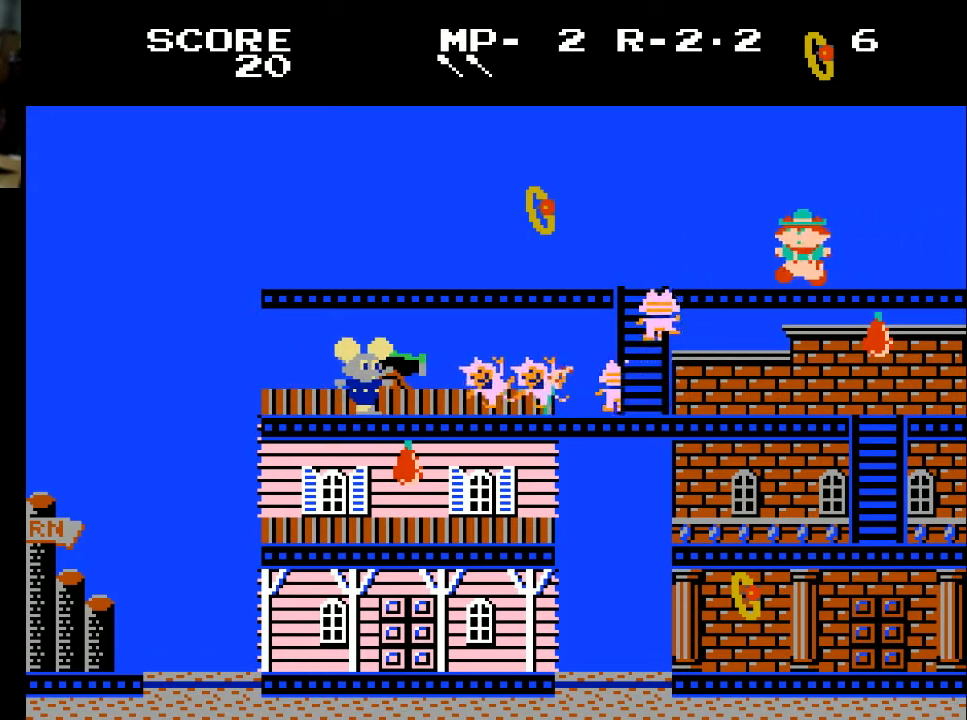
{"buttons": [], "left_stick": "center", "right_stick": "center", "events": []}
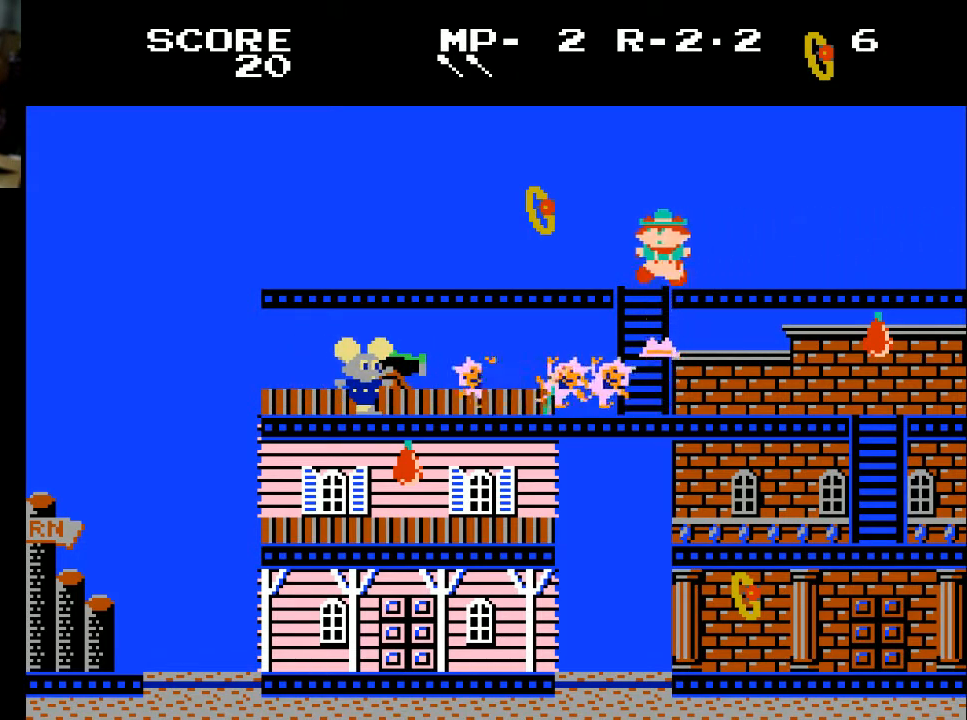
{"buttons": [], "left_stick": "center", "right_stick": "center", "events": []}
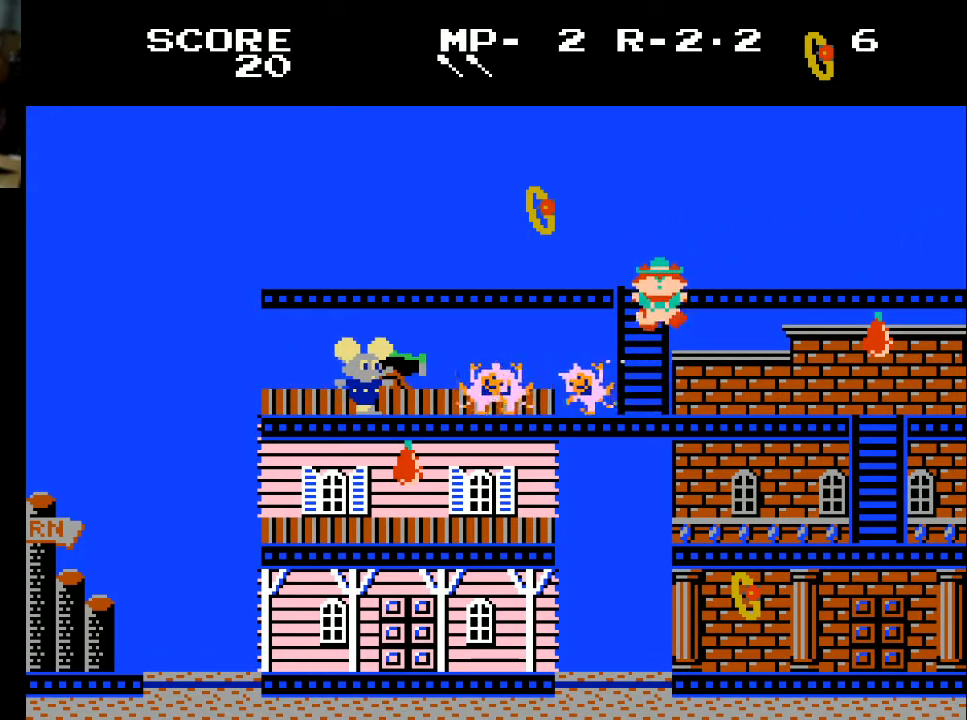
{"buttons": [], "left_stick": "center", "right_stick": "center", "events": []}
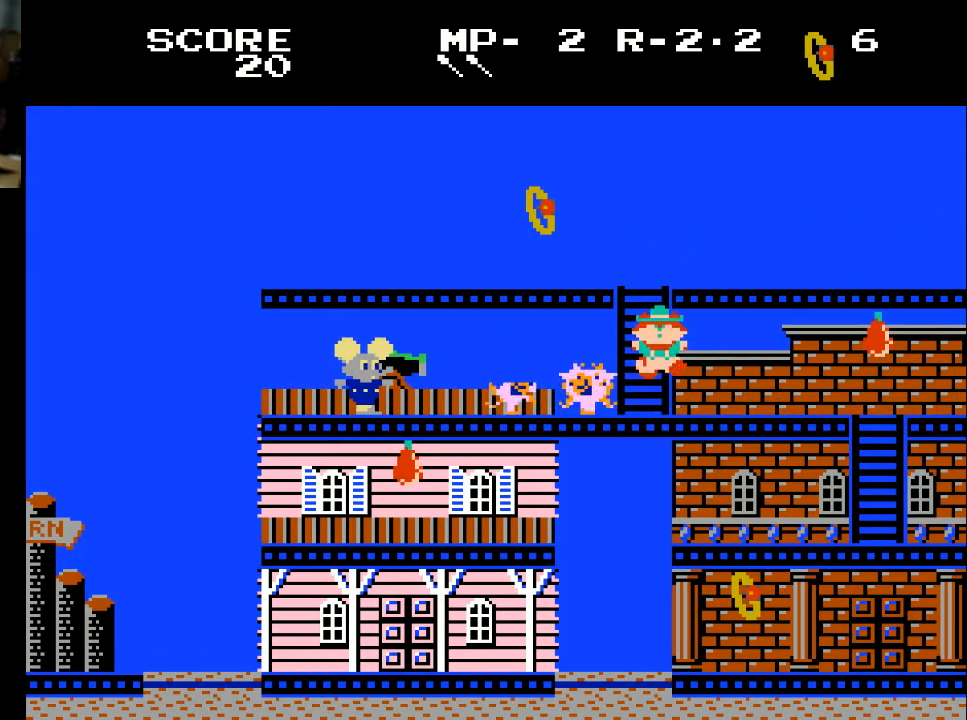
{"buttons": [], "left_stick": "center", "right_stick": "center", "events": []}
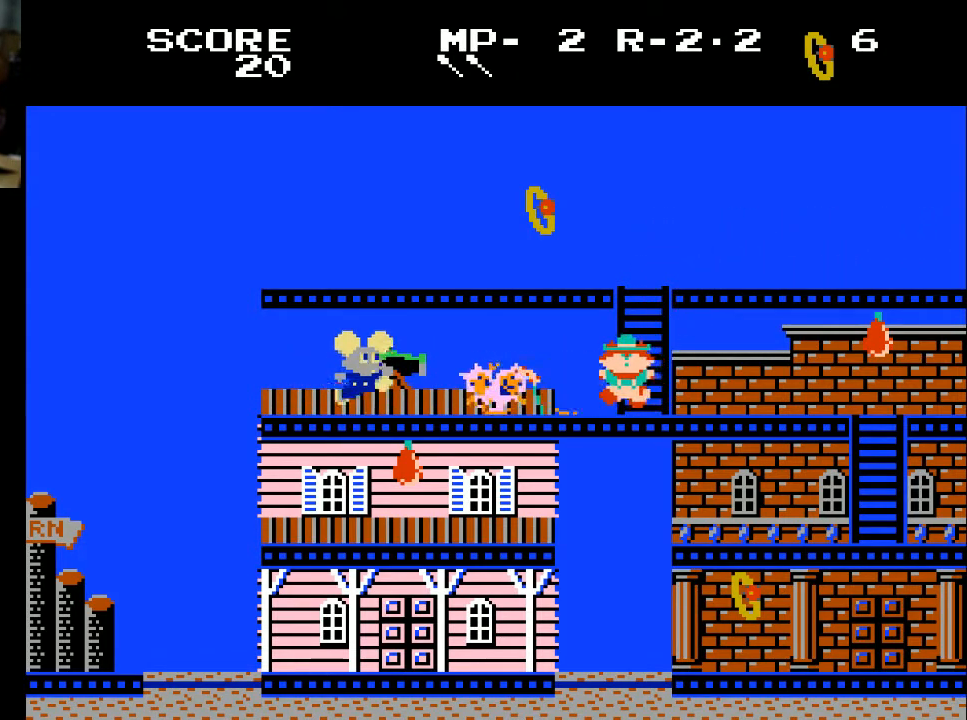
{"buttons": [], "left_stick": "center", "right_stick": "center", "events": [[33, "X", "down"], [133, "X", "up"]]}
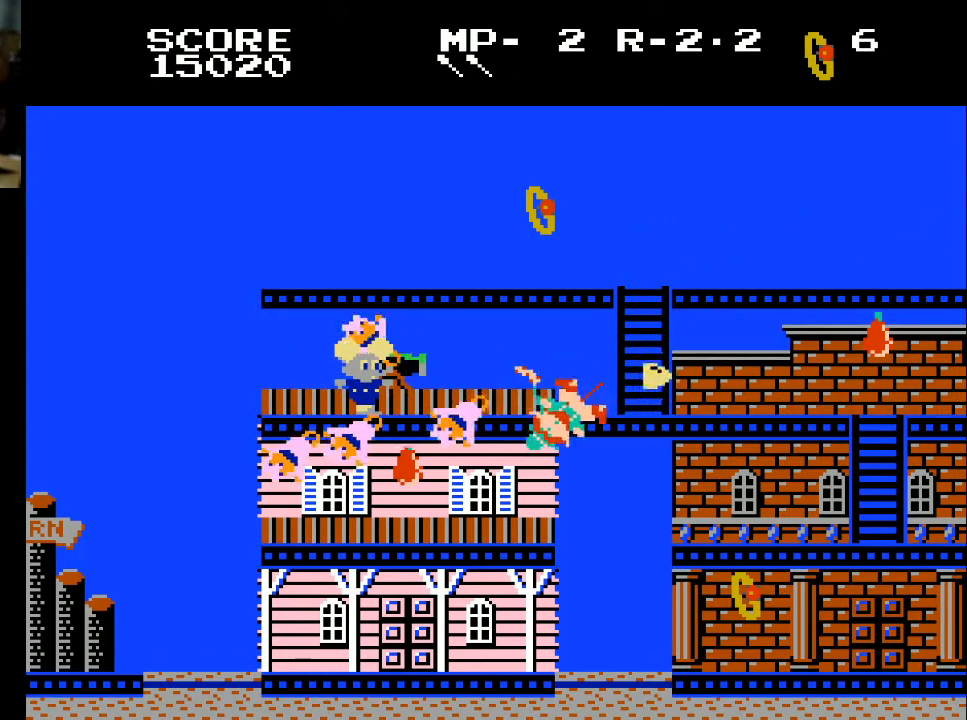
{"buttons": ["DPAD_RIGHT"], "left_stick": "center", "right_stick": "center", "events": [[500, "DPAD_RIGHT", "down"]]}
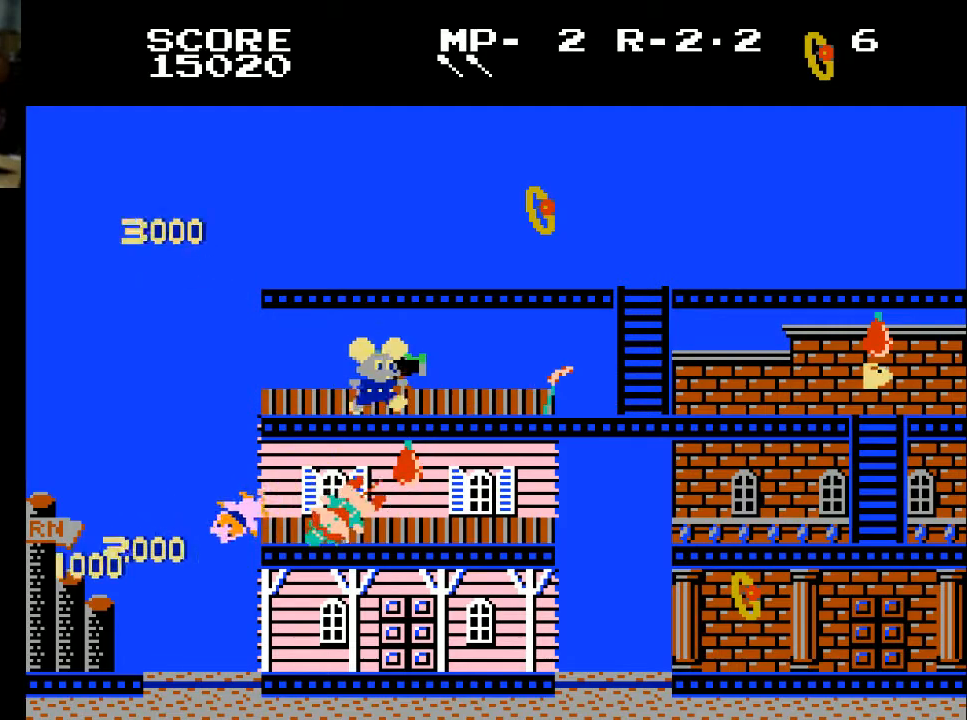
{"buttons": ["DPAD_RIGHT"], "left_stick": "center", "right_stick": "center", "events": []}
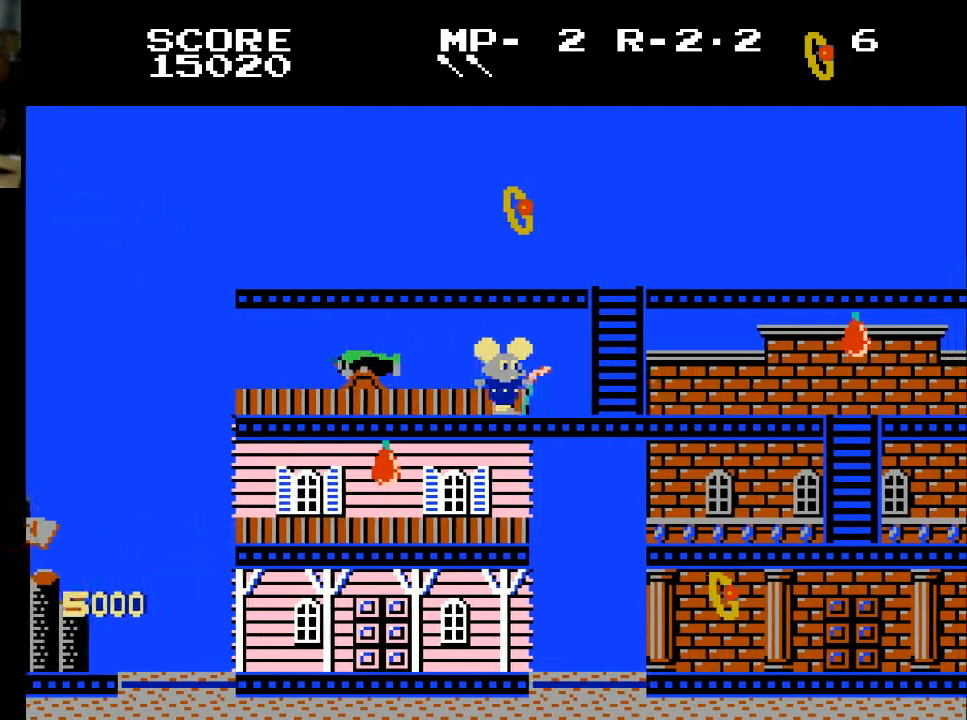
{"buttons": ["DPAD_UP"], "left_stick": "center", "right_stick": "center", "events": [[467, "DPAD_RIGHT", "up"], [467, "DPAD_UP", "down"]]}
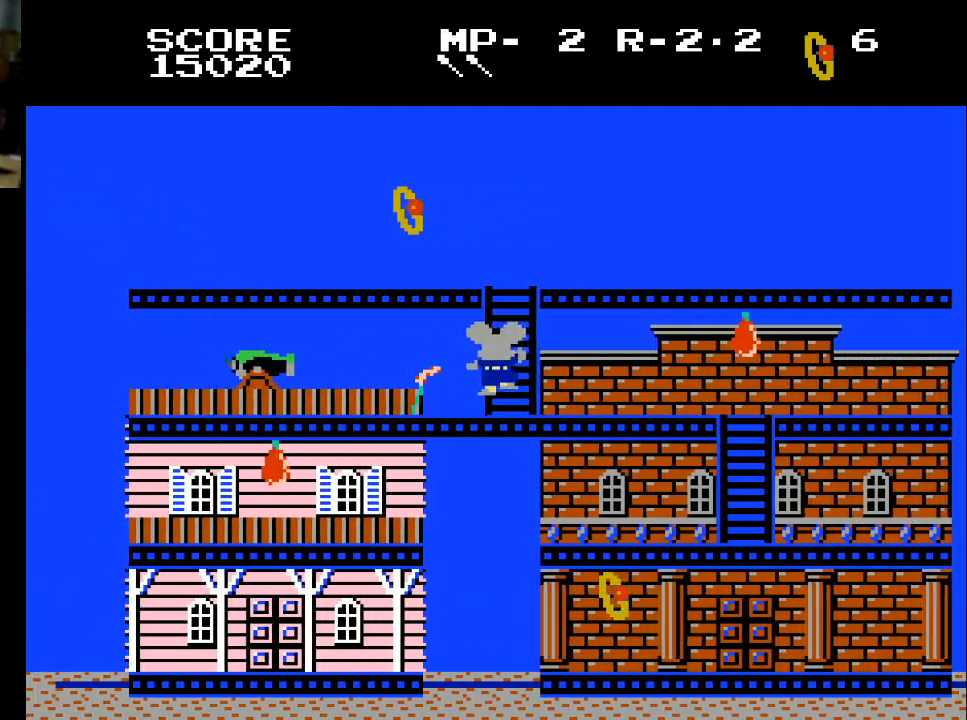
{"buttons": ["DPAD_UP"], "left_stick": "center", "right_stick": "center", "events": []}
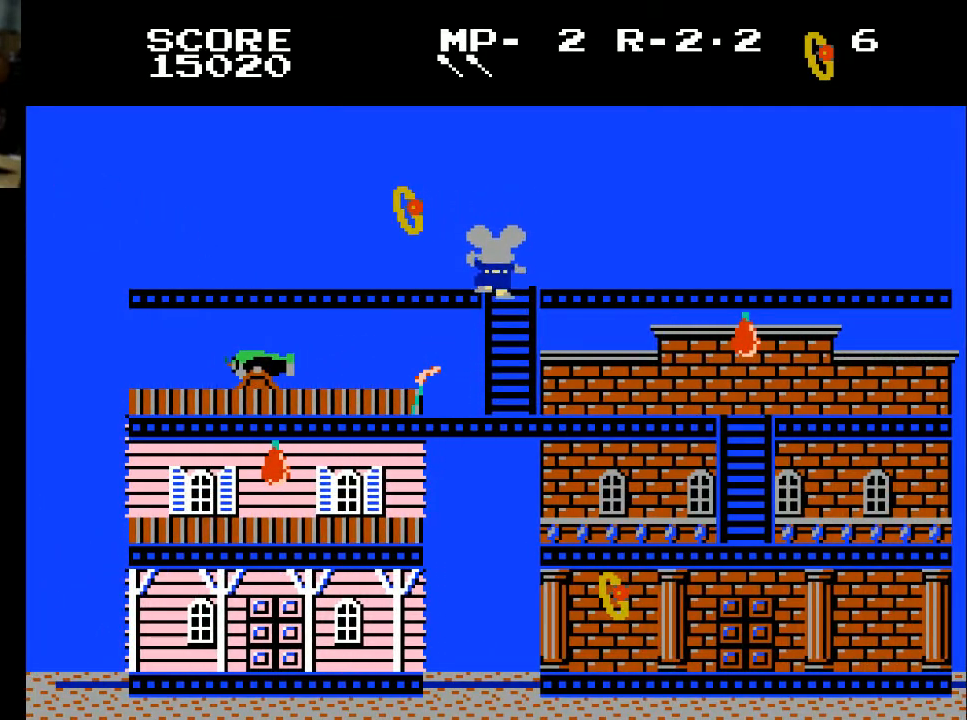
{"buttons": [], "left_stick": "center", "right_stick": "center", "events": [[167, "DPAD_LEFT", "down"], [233, "DPAD_UP", "up"], [333, "X", "down"], [467, "DPAD_LEFT", "up"], [467, "X", "up"]]}
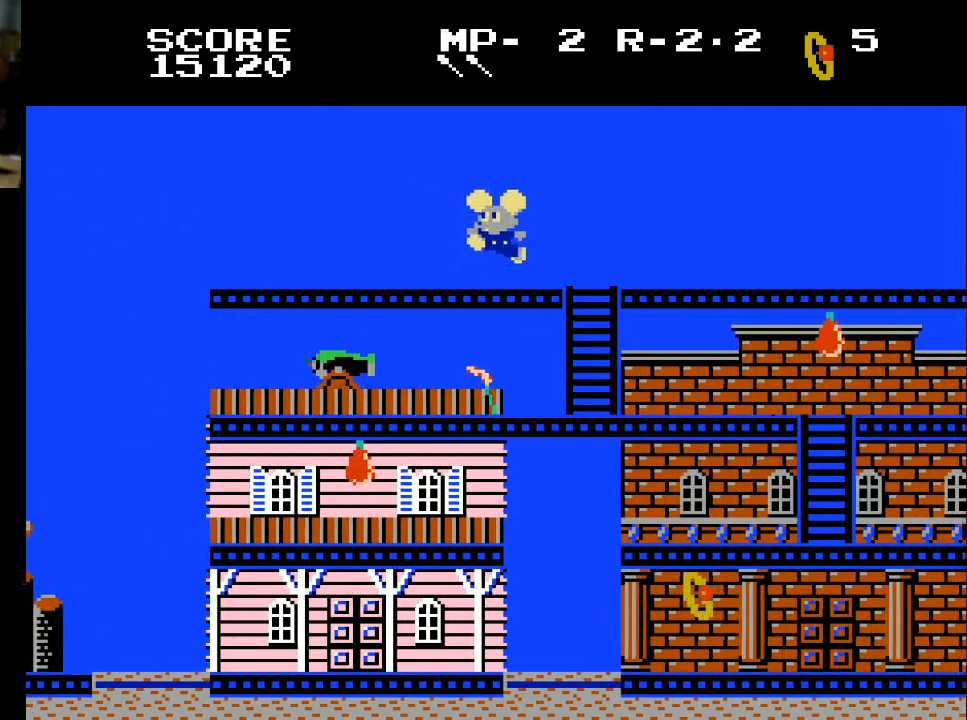
{"buttons": ["DPAD_RIGHT"], "left_stick": "center", "right_stick": "center", "events": [[33, "DPAD_RIGHT", "down"]]}
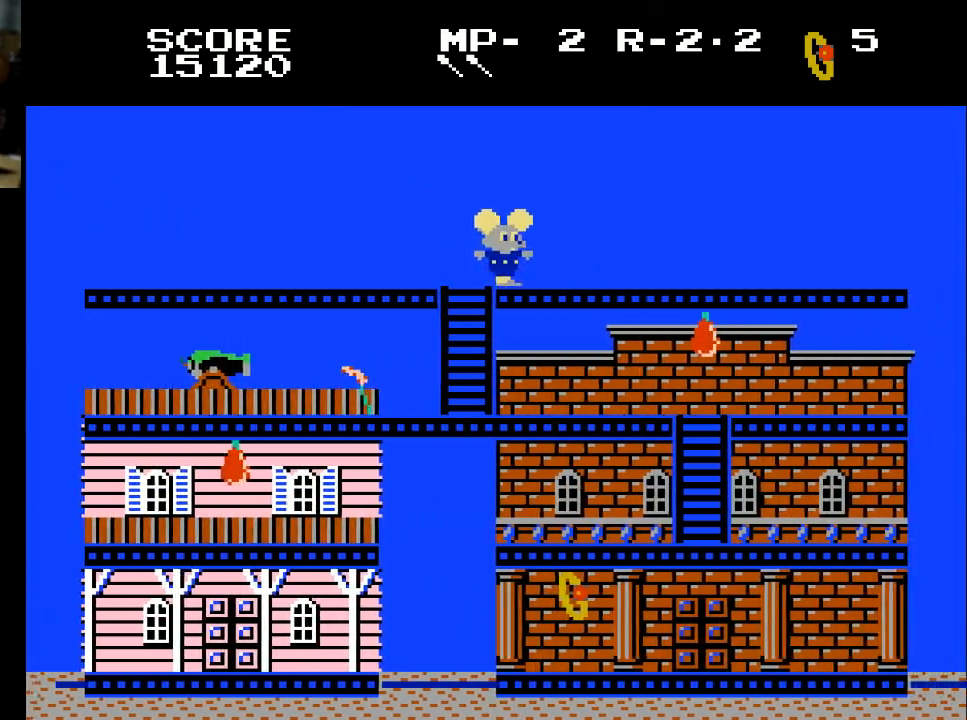
{"buttons": ["DPAD_RIGHT"], "left_stick": "center", "right_stick": "center", "events": []}
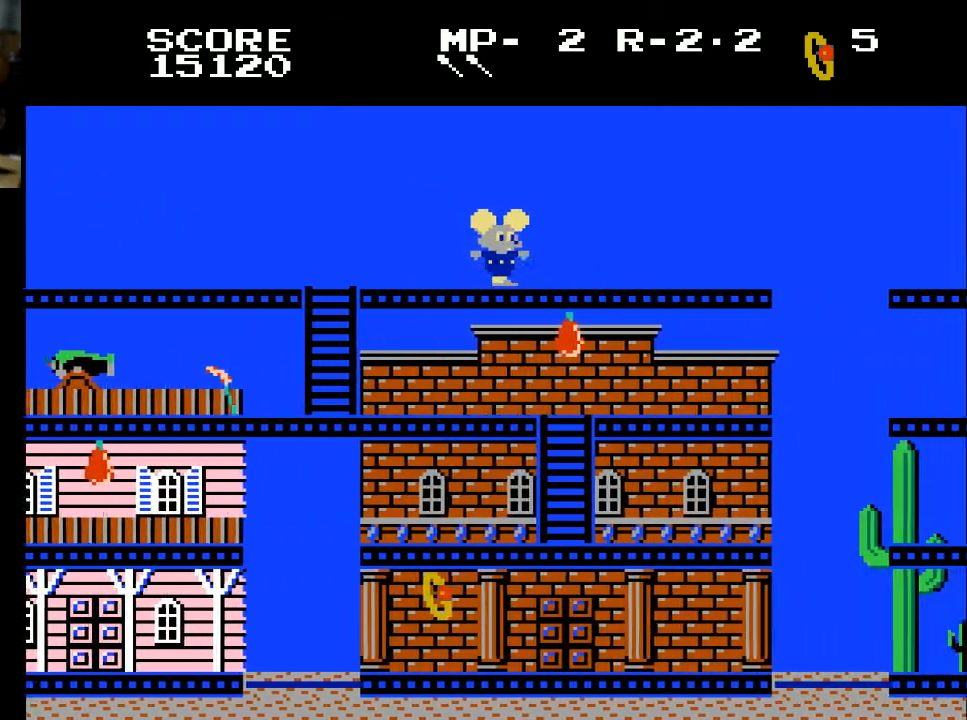
{"buttons": ["DPAD_RIGHT"], "left_stick": "center", "right_stick": "center", "events": [[167, "DPAD_RIGHT", "up"], [200, "DPAD_LEFT", "down"], [300, "DPAD_LEFT", "up"], [367, "DPAD_RIGHT", "down"]]}
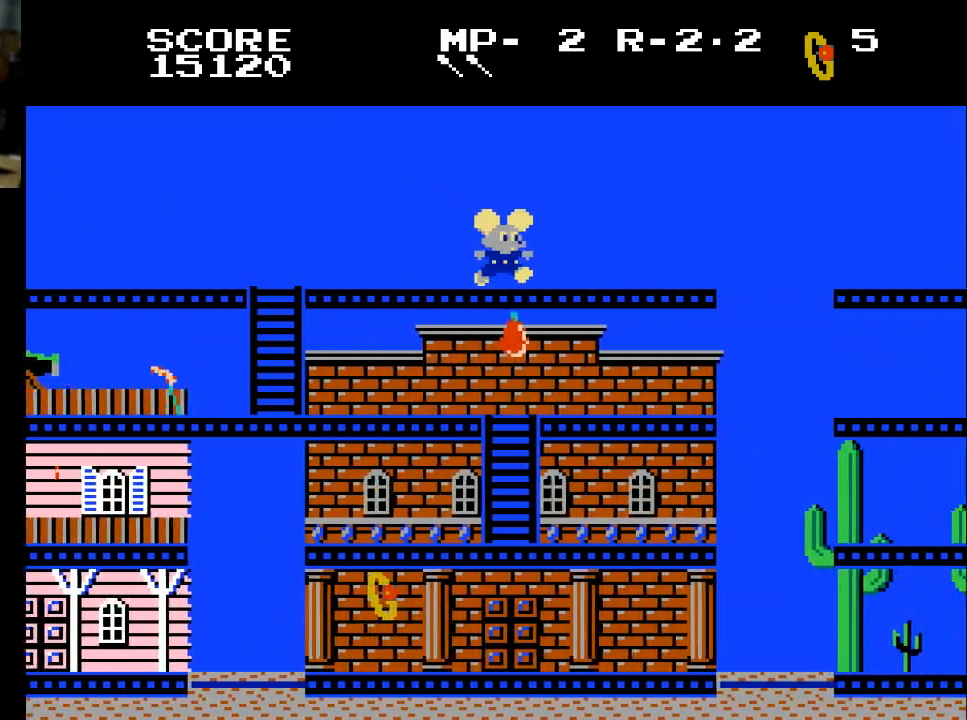
{"buttons": ["DPAD_RIGHT"], "left_stick": "center", "right_stick": "center", "events": []}
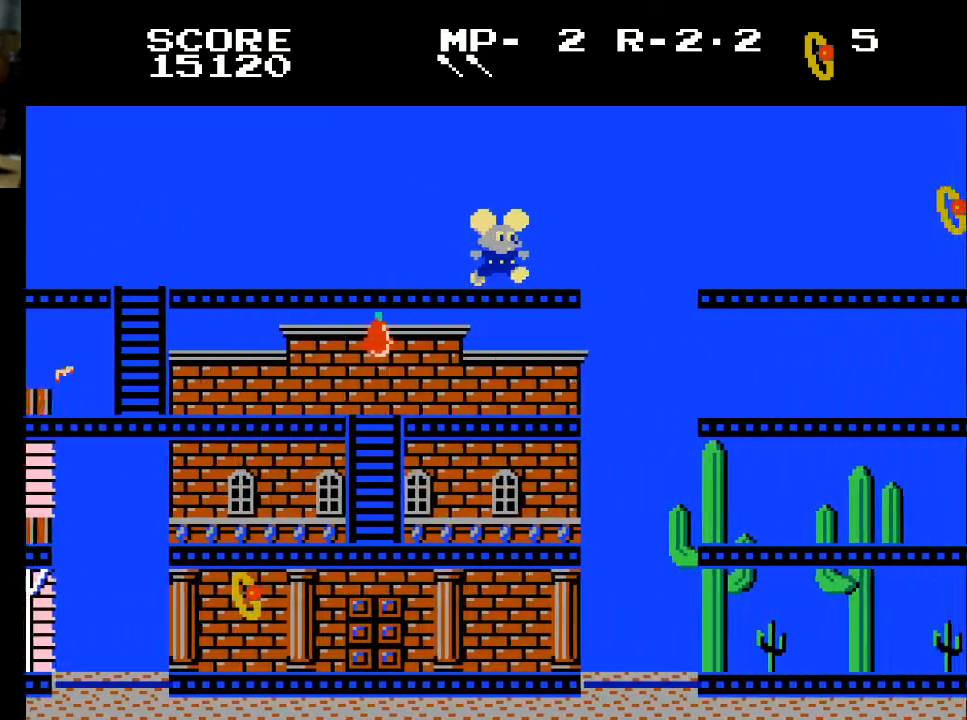
{"buttons": ["DPAD_RIGHT"], "left_stick": "center", "right_stick": "center", "events": []}
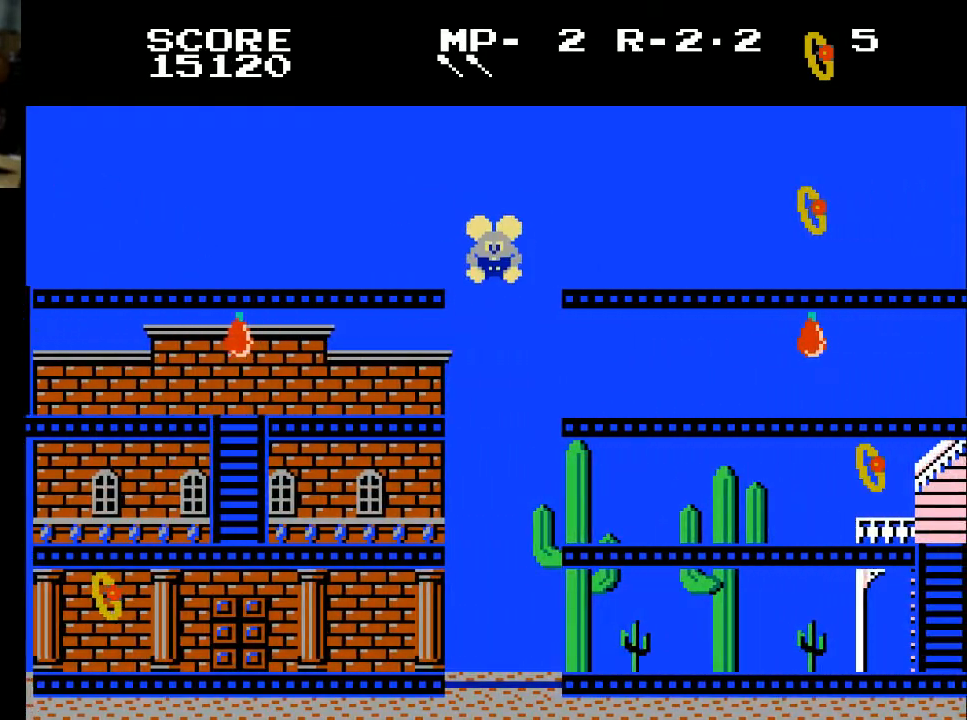
{"buttons": [], "left_stick": "center", "right_stick": "center", "events": [[33, "DPAD_RIGHT", "up"]]}
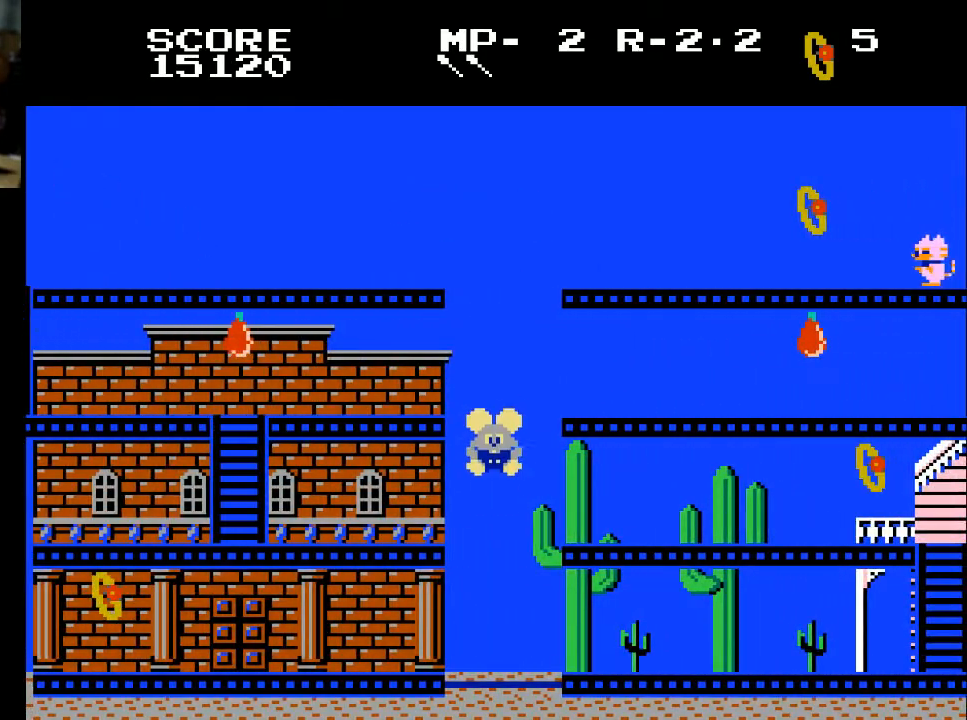
{"buttons": ["DPAD_LEFT"], "left_stick": "center", "right_stick": "center", "events": [[133, "DPAD_LEFT", "down"]]}
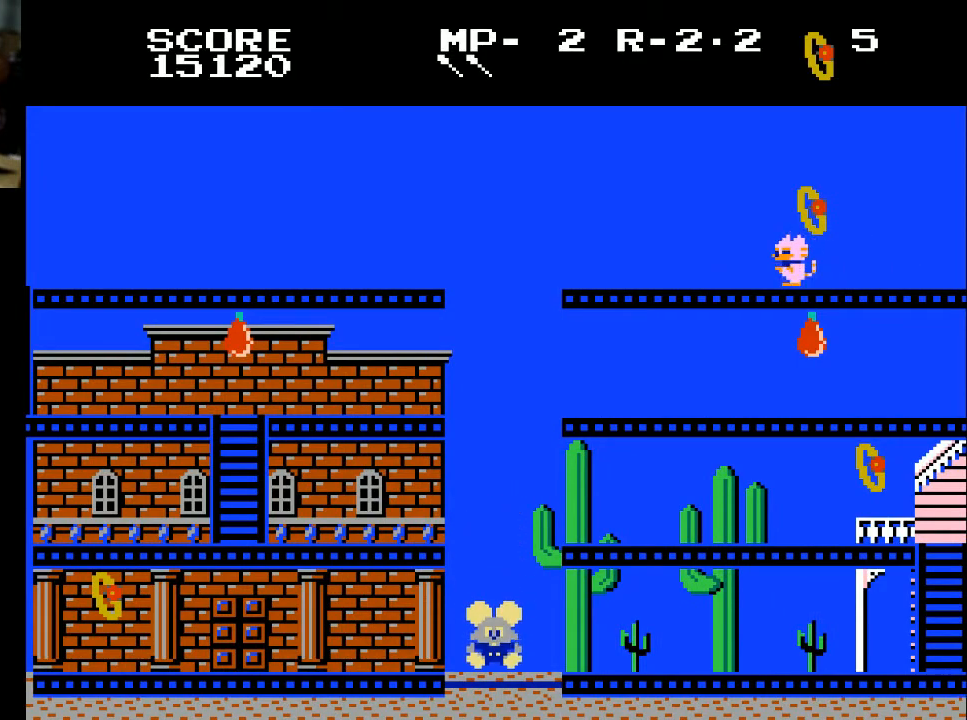
{"buttons": ["DPAD_LEFT"], "left_stick": "center", "right_stick": "center", "events": []}
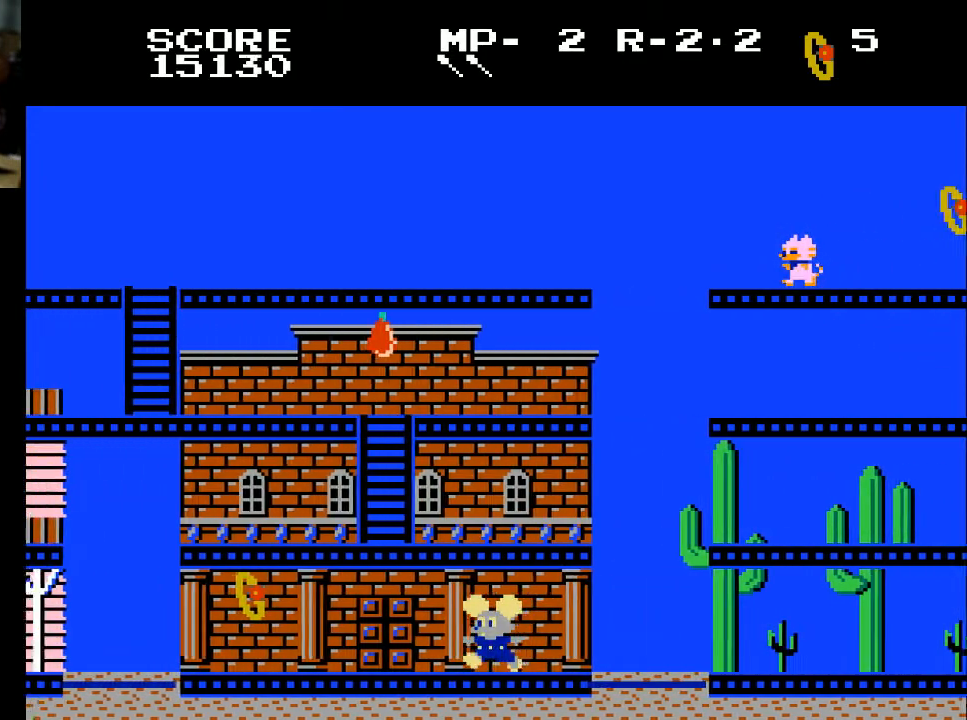
{"buttons": ["DPAD_LEFT"], "left_stick": "center", "right_stick": "center", "events": []}
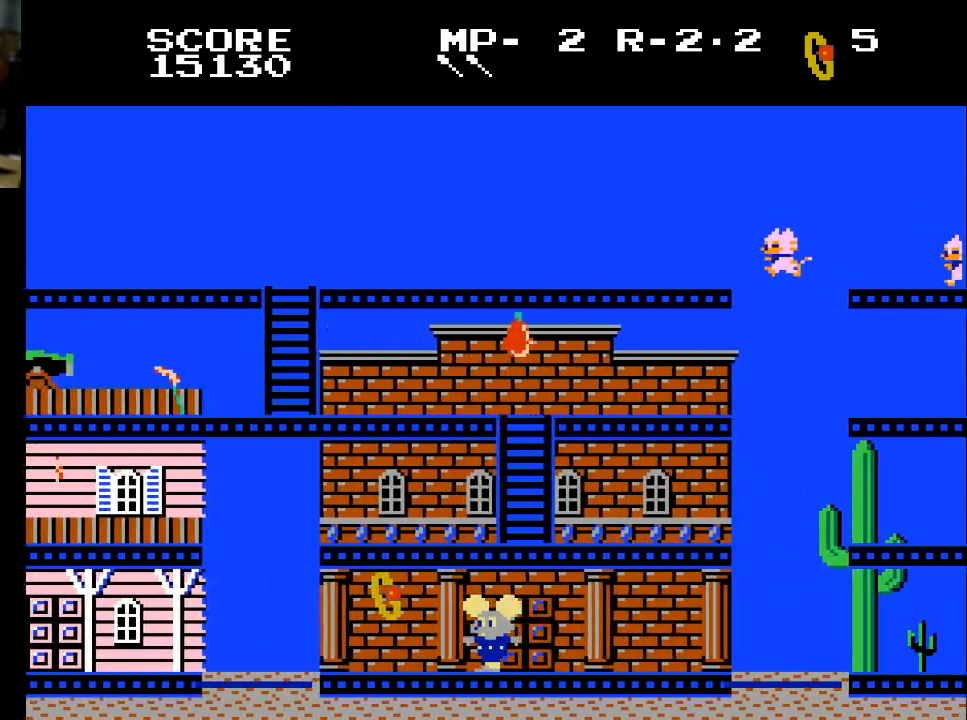
{"buttons": ["DPAD_RIGHT"], "left_stick": "center", "right_stick": "center", "events": [[267, "X", "down"], [367, "X", "up"], [467, "DPAD_LEFT", "up"], [467, "DPAD_RIGHT", "down"]]}
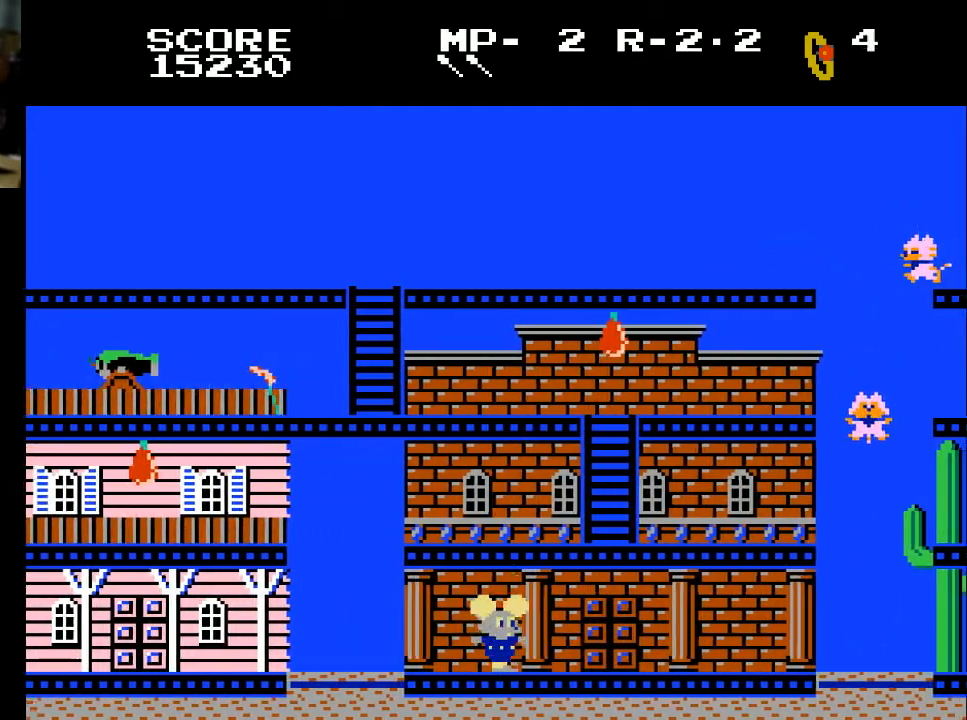
{"buttons": ["DPAD_LEFT"], "left_stick": "center", "right_stick": "center", "events": [[333, "DPAD_RIGHT", "up"], [367, "DPAD_LEFT", "down"]]}